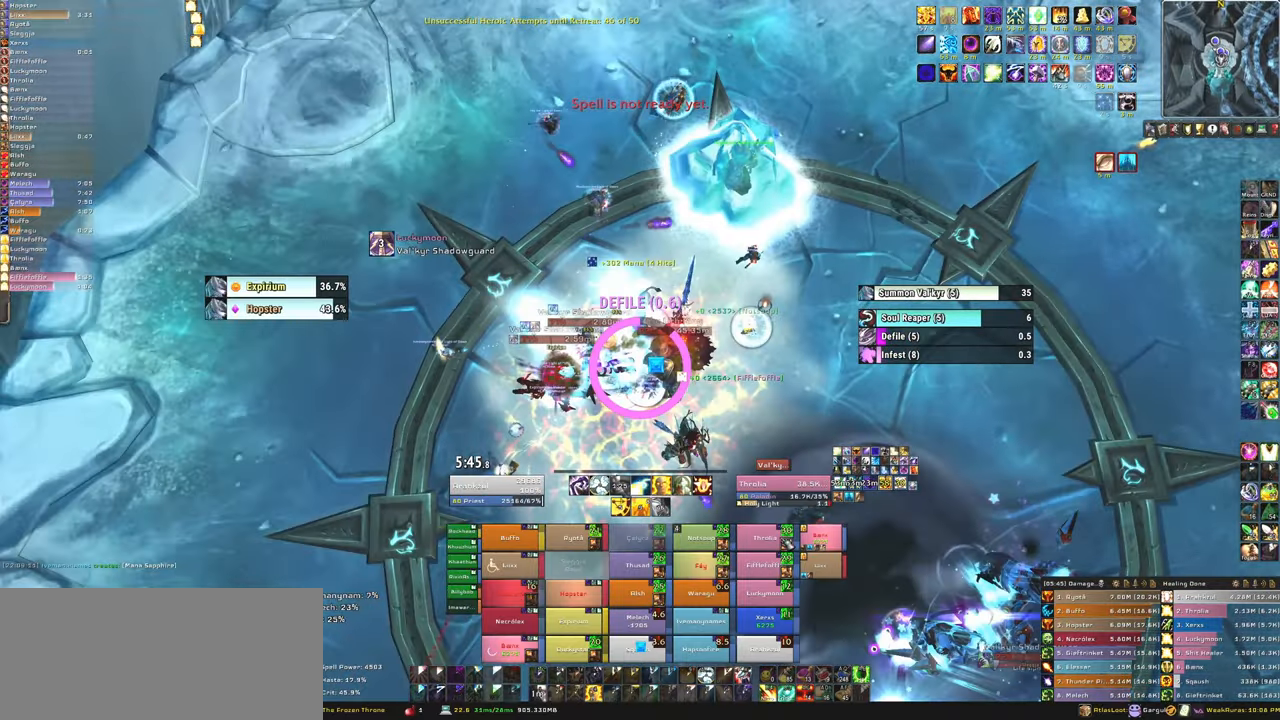
Gameplay with keyboard and mouse; each line is a JSON object with the keys and mouse buttons held at the frame after it. "events" lists presses ("down") and releases ("up") of "1", "2", "3", "4", "5", "a", "alt", "b", "c", "ctrl", "d", "e", "f", "g", "q", "r", "s", "shift", "space", "t", "tab", "tilde", "v", "w", "x", "z", "mouse_left", "mouse_wheel", "mouse_right", "mouse_mb4" and "mouse_mb5" between this image and that frame as [ms after this image, input, new state], when the widget could be followed in between. "mouse_left", "mouse_wheel", "mouse_right", "mouse_mb4", "mouse_mb5" = the "left", "wheel", "right", "mb4", "mb5" buttons of the "mouse" list. No other keys are recorded. "wheel" means that the mouse wheel is clicked or scrolled. Mouse movement is not recorded.
{"keys": [], "mouse": [], "events": [[34, "w", "down"], [301, "w", "up"]]}
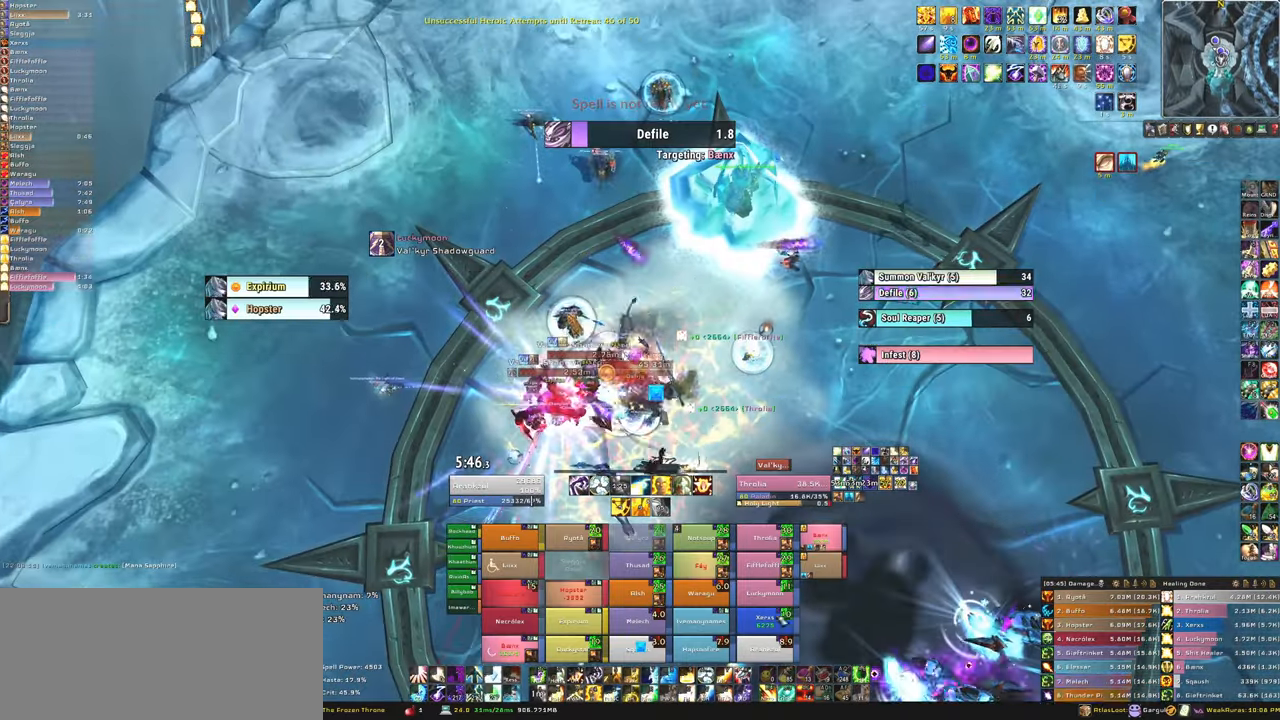
{"keys": [], "mouse": [], "events": [[233, "f", "down"], [400, "f", "up"]]}
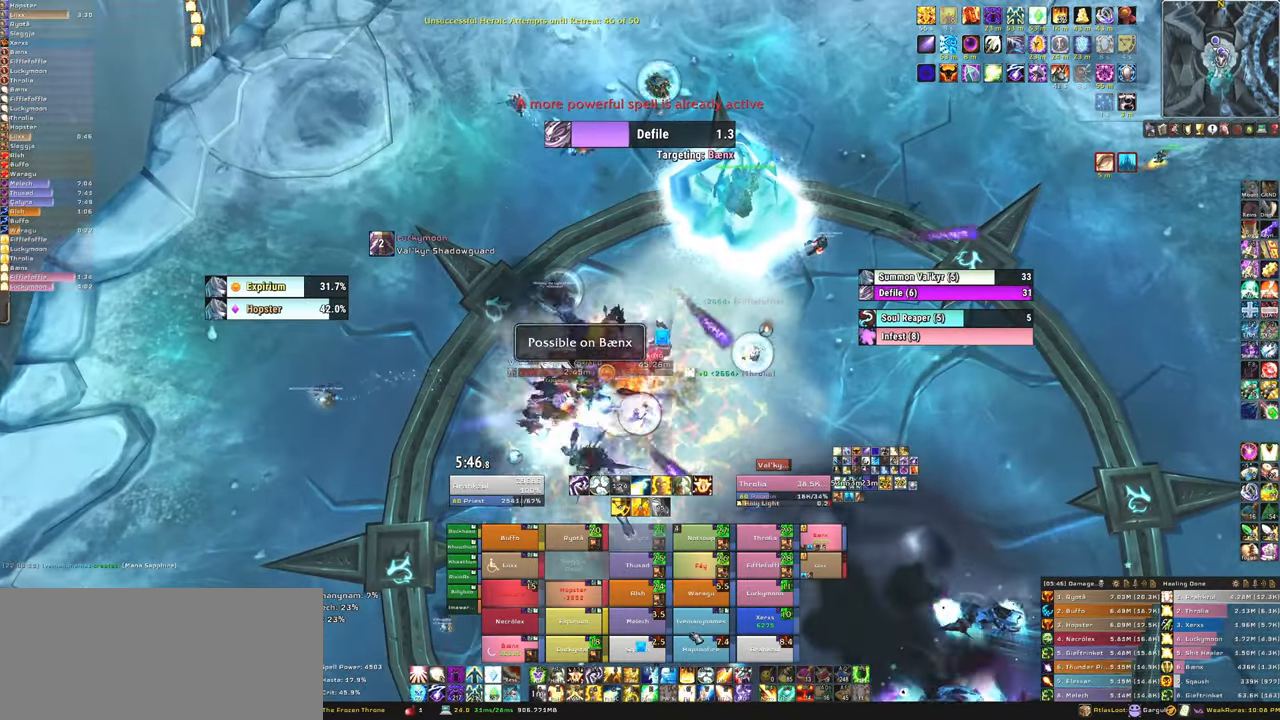
{"keys": ["f"], "mouse": [], "events": [[468, "f", "down"]]}
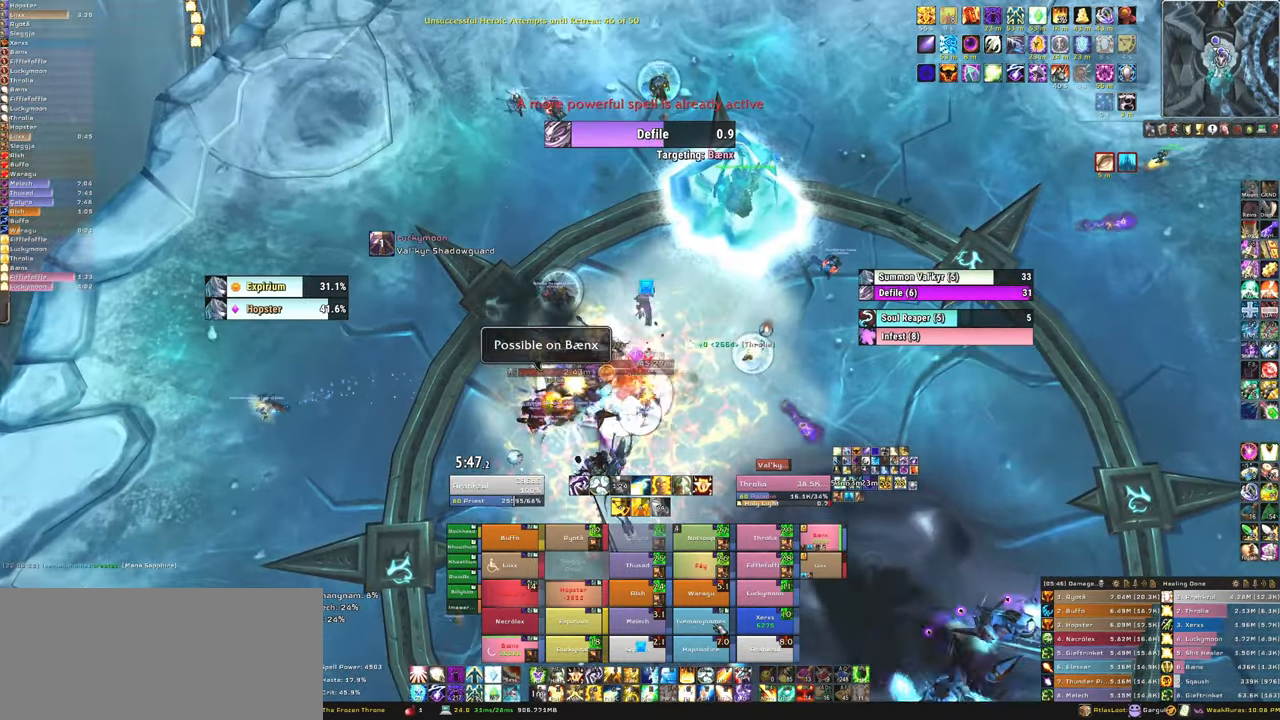
{"keys": [], "mouse": [], "events": [[100, "f", "up"], [200, "f", "down"], [334, "f", "up"], [367, "f", "down"], [500, "f", "up"]]}
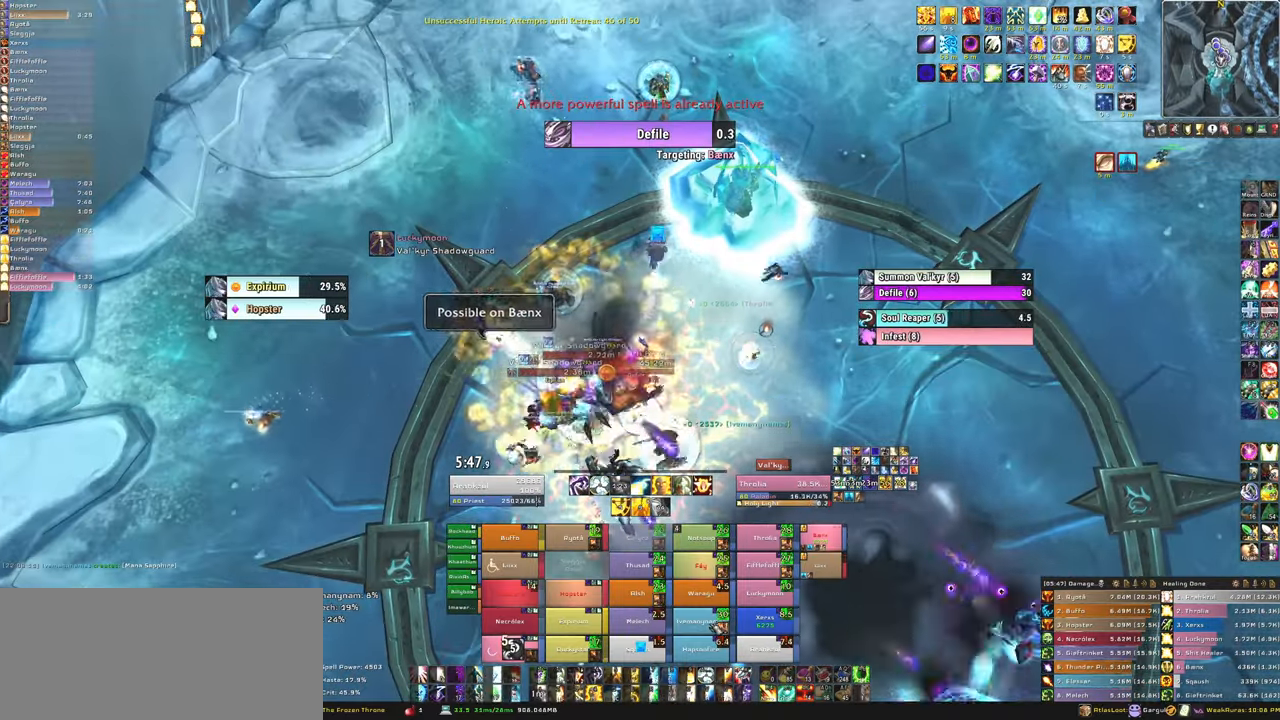
{"keys": [], "mouse": [], "events": [[267, "a", "down"], [401, "a", "up"]]}
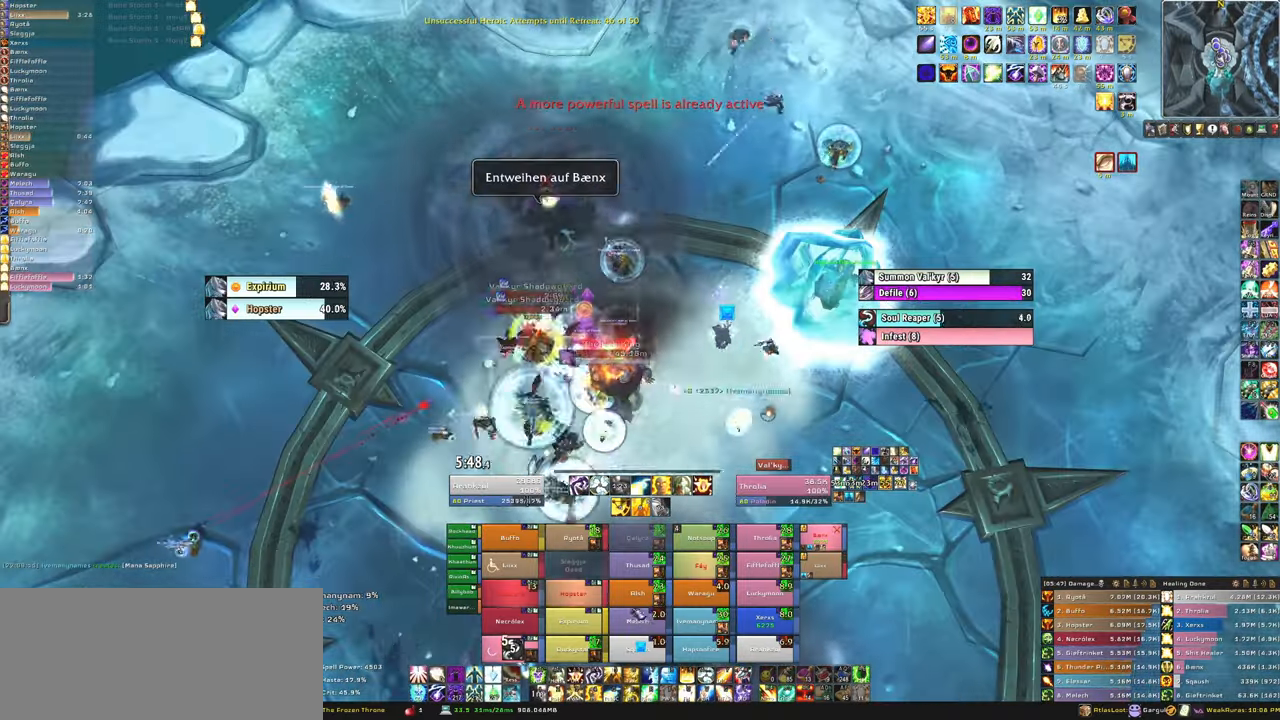
{"keys": ["f"], "mouse": [], "events": [[367, "f", "down"]]}
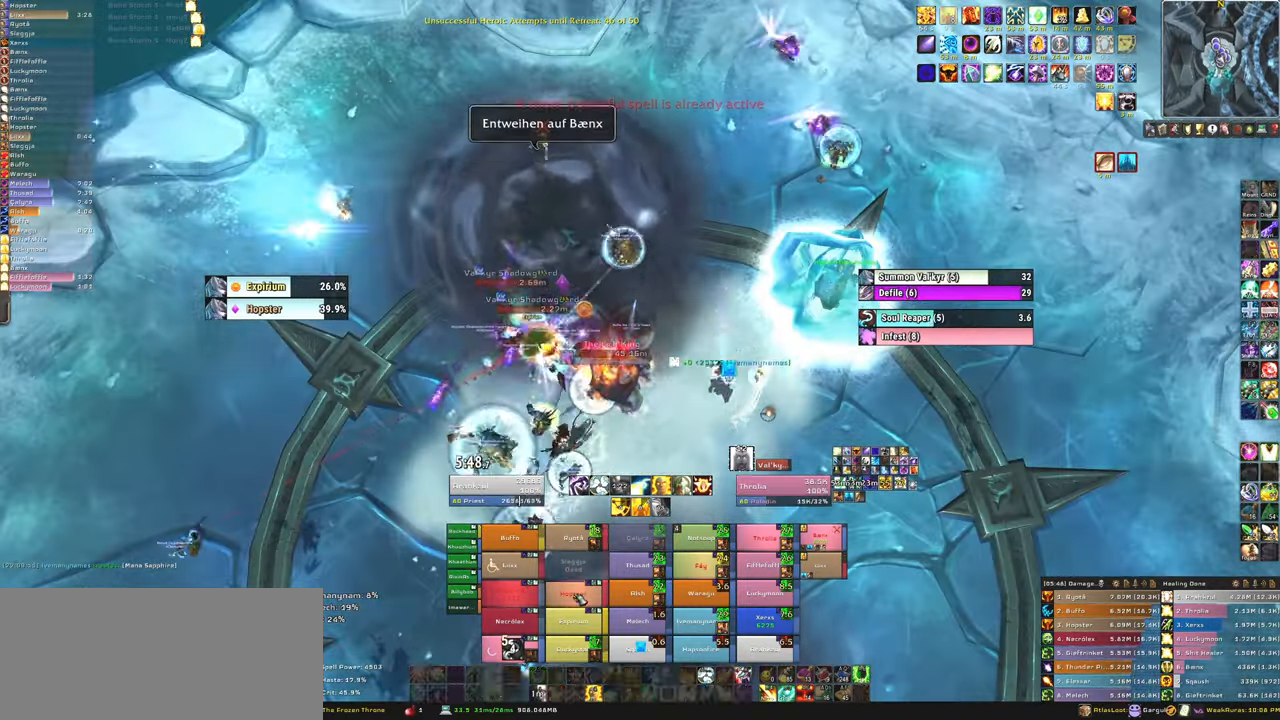
{"keys": ["d"], "mouse": ["right"], "events": [[34, "f", "up"], [334, "d", "down"], [334, "mouse_right", "down"]]}
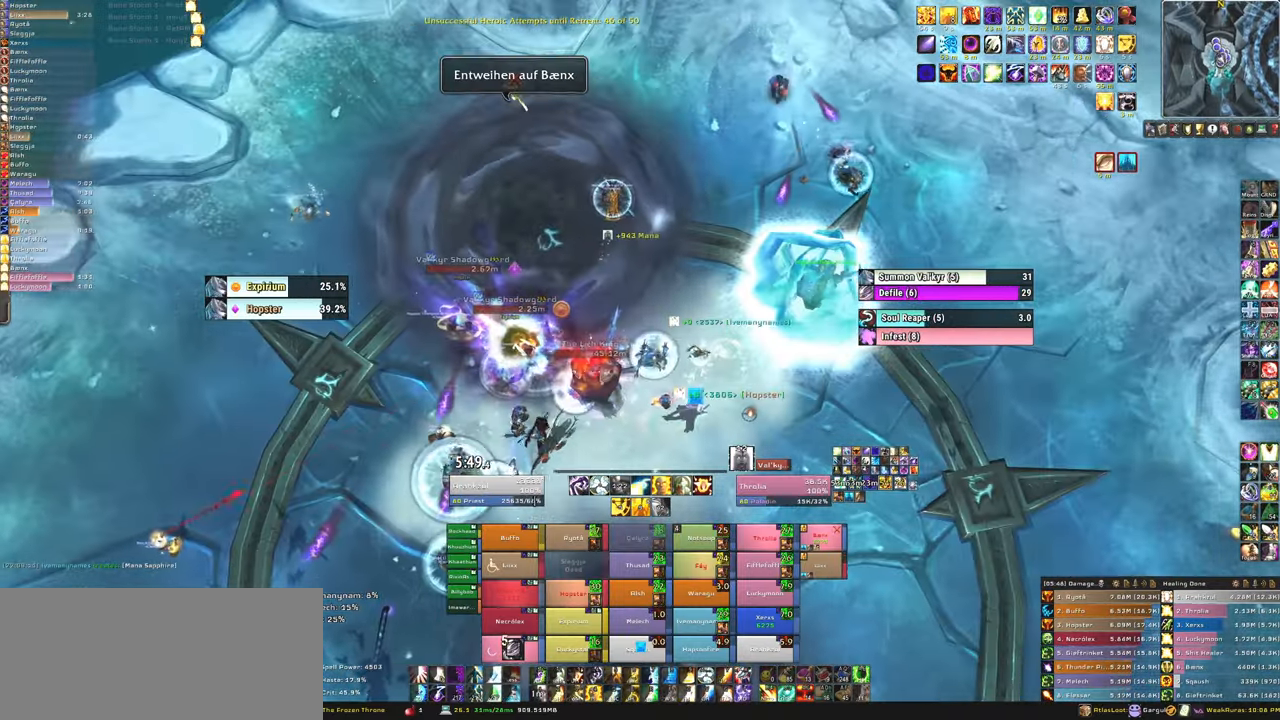
{"keys": ["a"], "mouse": ["right"], "events": [[167, "s", "down"], [233, "d", "up"], [334, "a", "down"], [400, "s", "up"]]}
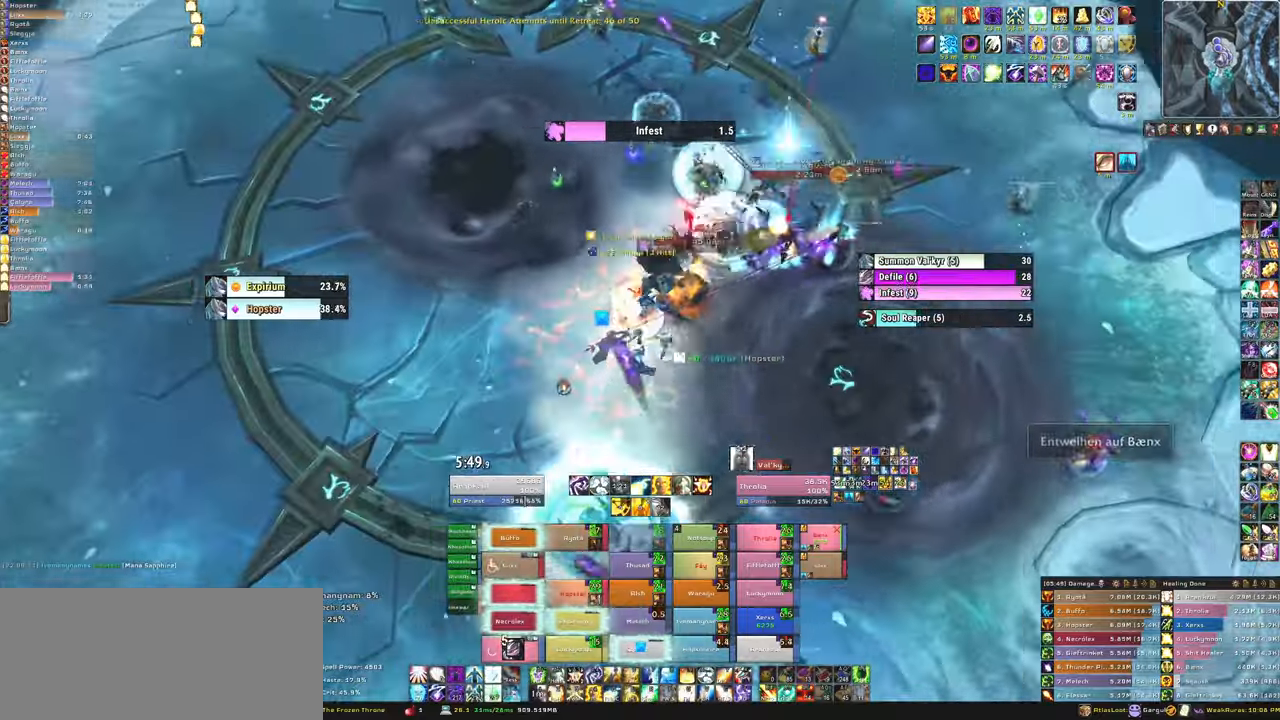
{"keys": ["w"], "mouse": [], "events": [[267, "w", "down"], [367, "a", "up"], [367, "mouse_right", "up"]]}
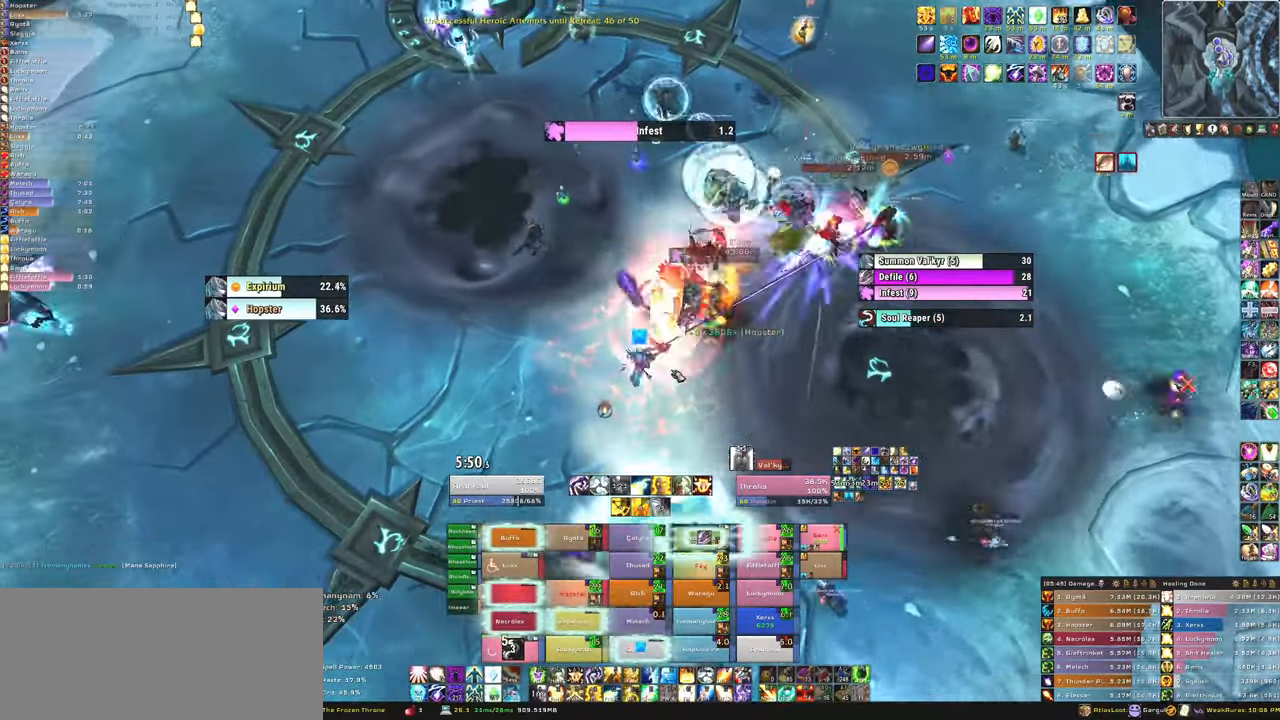
{"keys": [], "mouse": [], "events": [[200, "d", "down"], [367, "d", "up"], [434, "w", "up"]]}
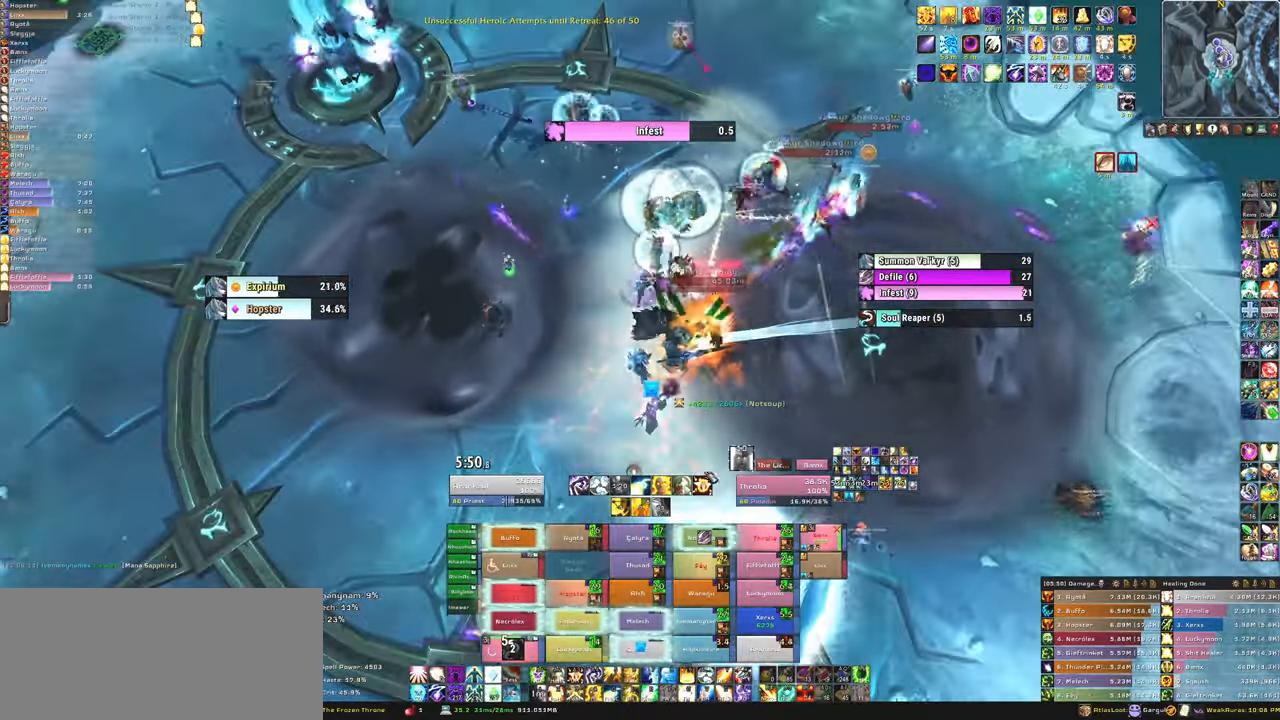
{"keys": [], "mouse": [], "events": []}
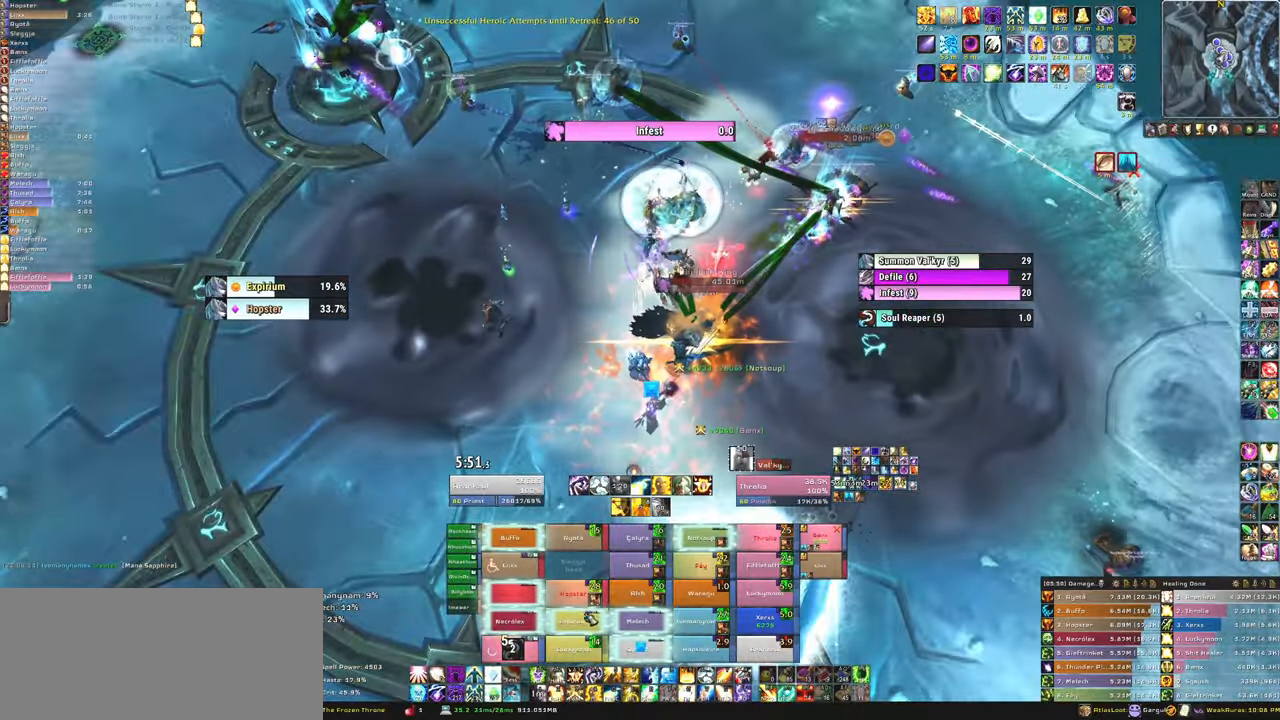
{"keys": [], "mouse": [], "events": [[67, "f", "down"], [233, "f", "up"]]}
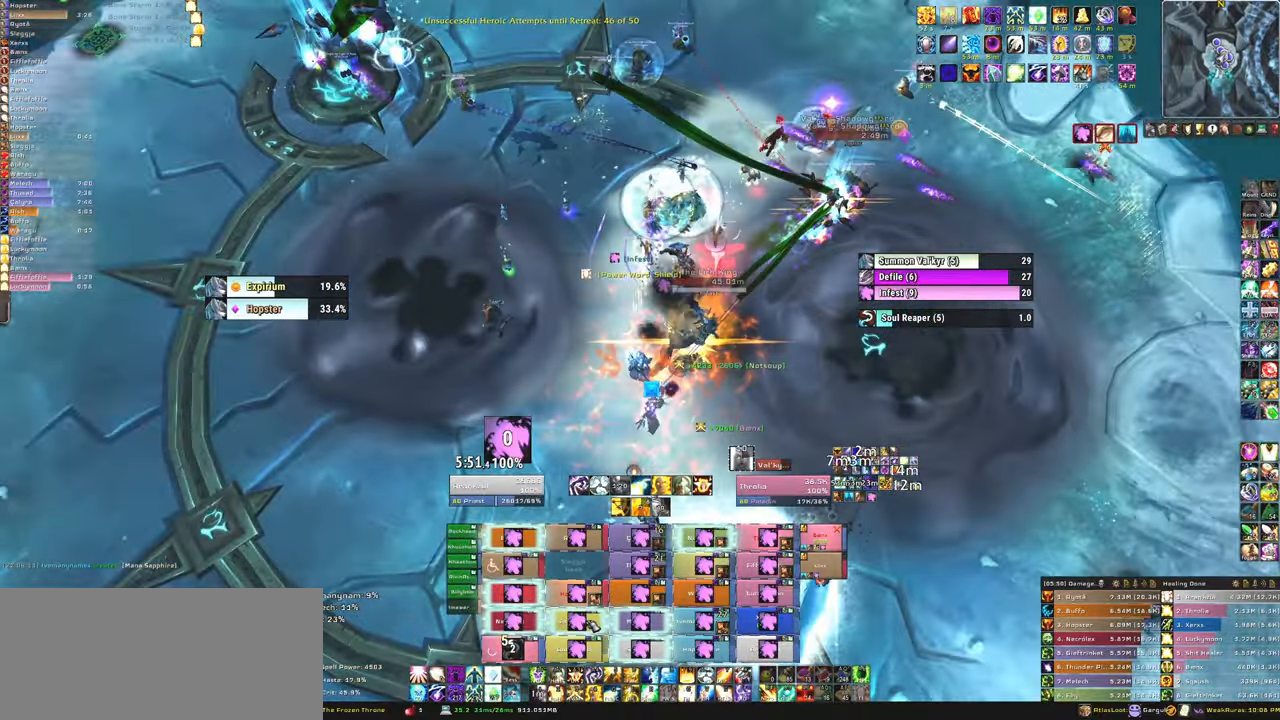
{"keys": [], "mouse": [], "events": []}
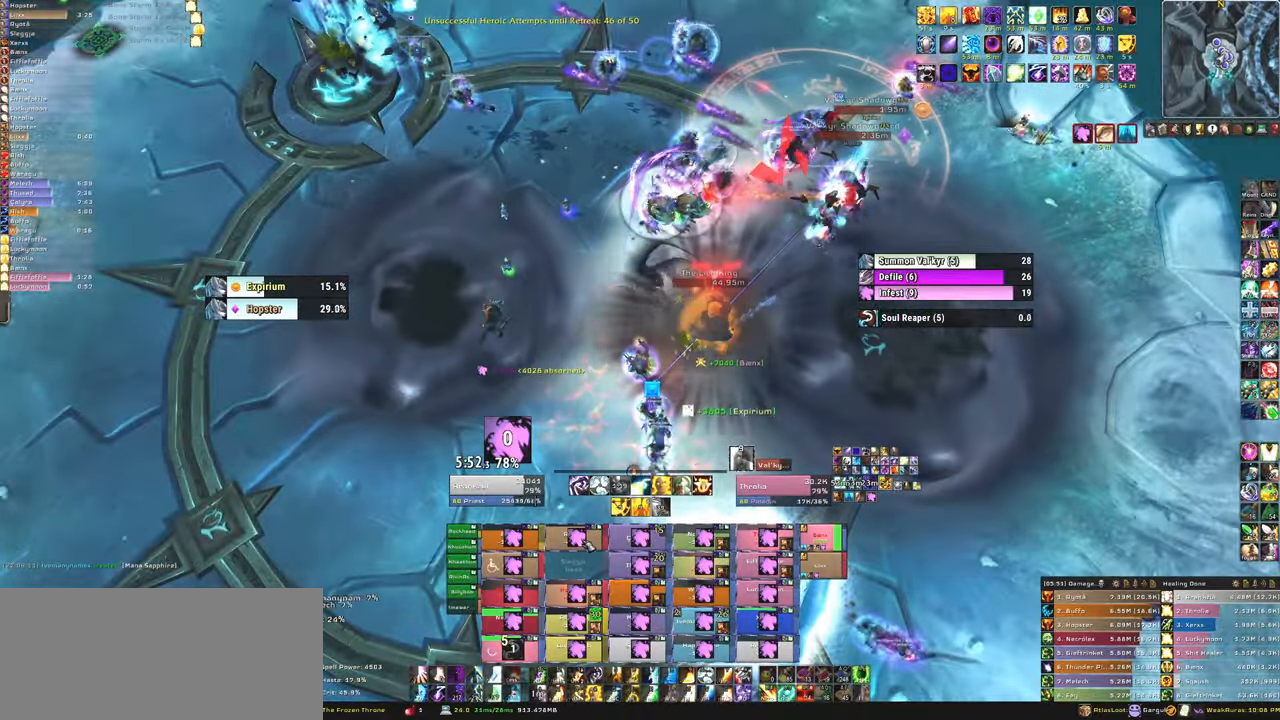
{"keys": [], "mouse": [], "events": [[167, "mouse_left", "down"], [200, "f", "down"], [300, "f", "up"], [300, "mouse_left", "up"], [334, "mouse_left", "down"], [400, "f", "down"], [434, "mouse_left", "up"], [500, "f", "up"]]}
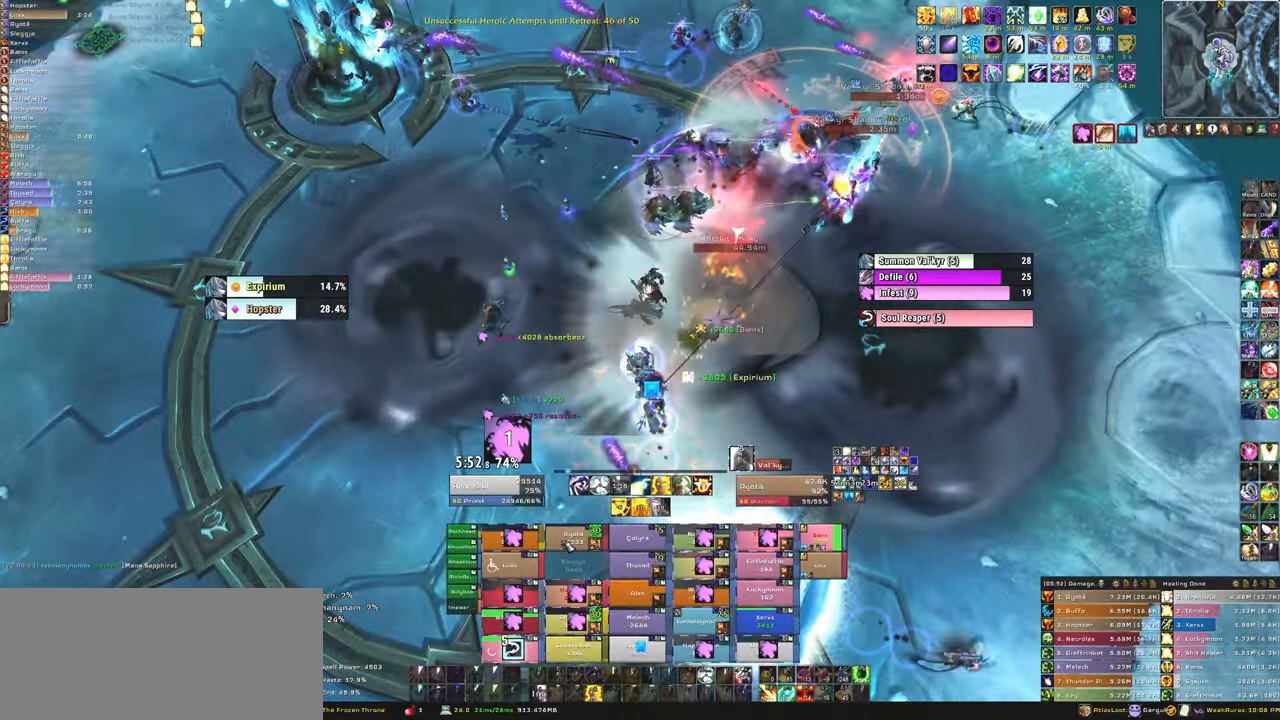
{"keys": [], "mouse": ["left"], "events": [[167, "w", "down"], [468, "mouse_left", "down"], [468, "w", "up"]]}
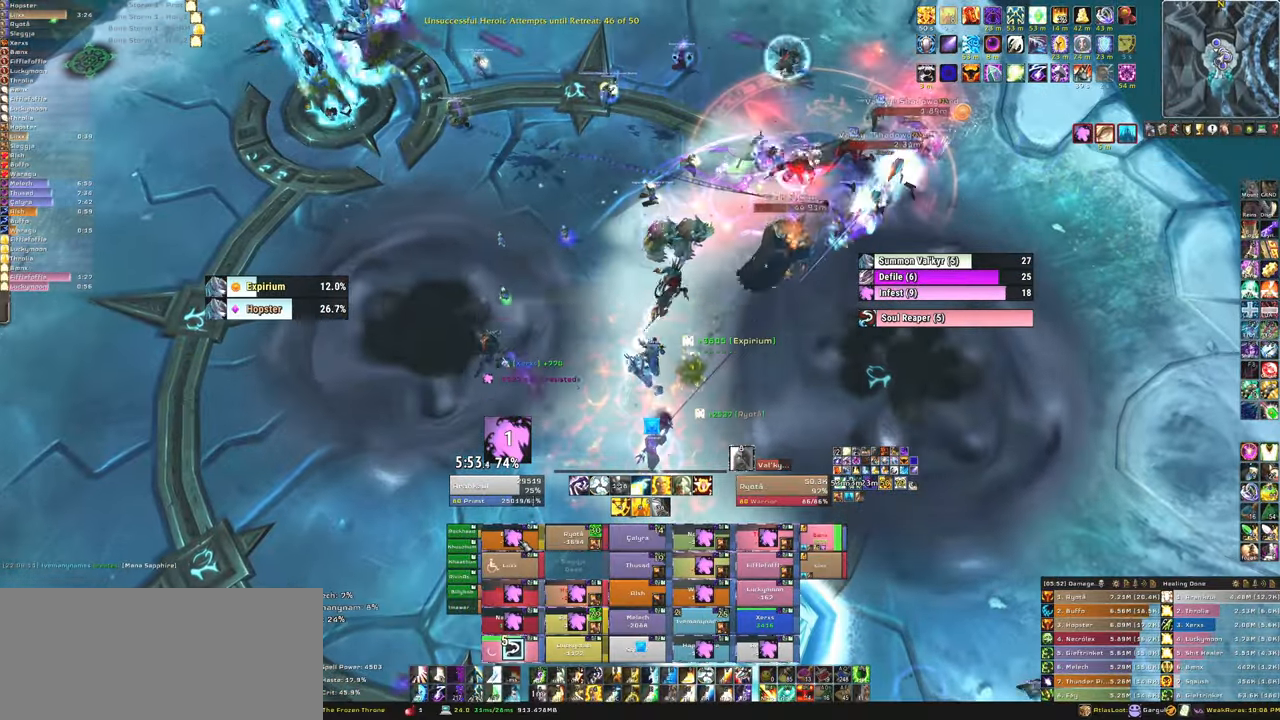
{"keys": ["w"], "mouse": [], "events": [[67, "f", "down"], [133, "mouse_left", "up"], [200, "f", "up"], [400, "w", "down"]]}
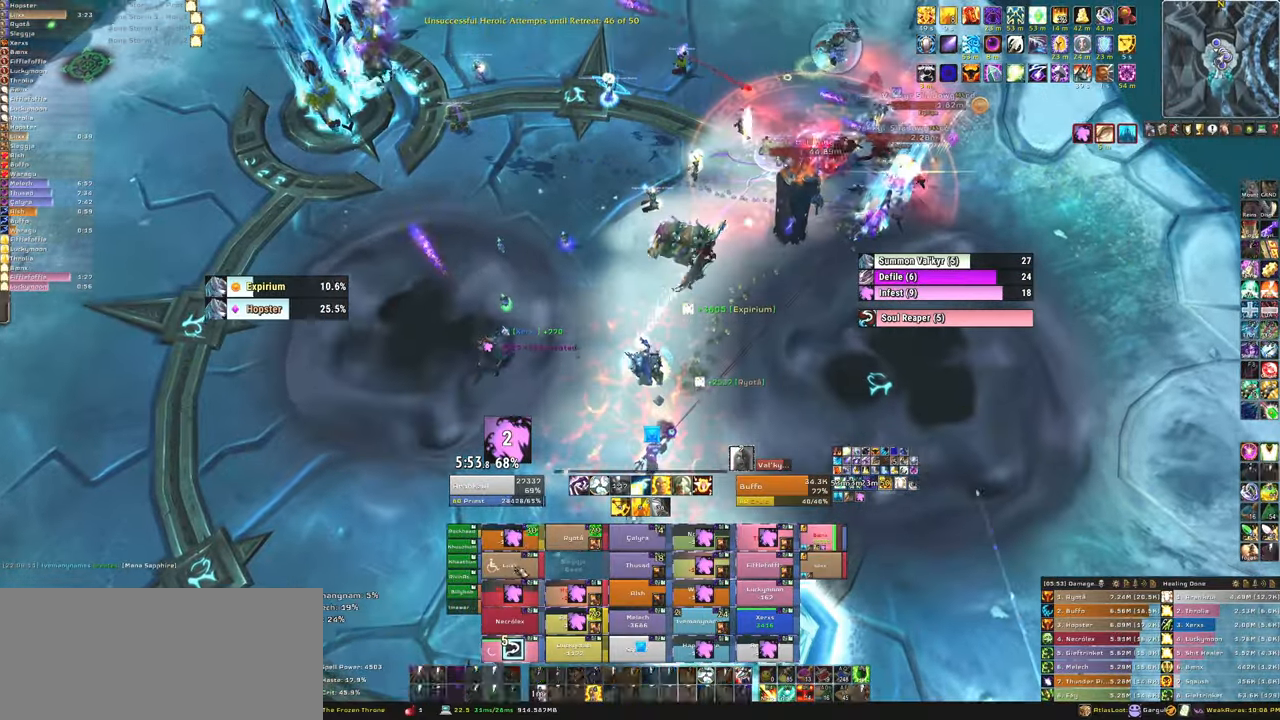
{"keys": ["f", "w"], "mouse": [], "events": [[468, "f", "down"]]}
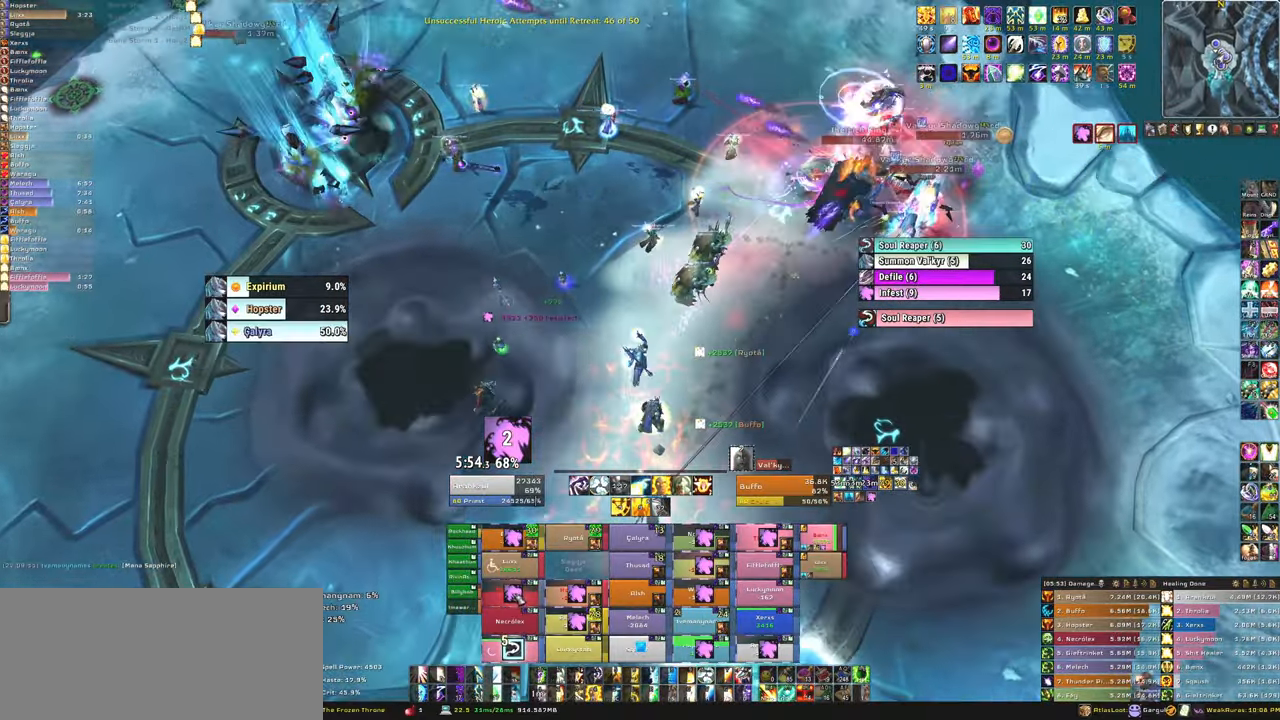
{"keys": ["f", "w"], "mouse": [], "events": [[67, "mouse_left", "down"], [100, "f", "up"], [100, "mouse_left", "up"], [200, "f", "down"], [233, "mouse_left", "down"], [300, "f", "up"], [400, "f", "down"], [400, "mouse_left", "up"]]}
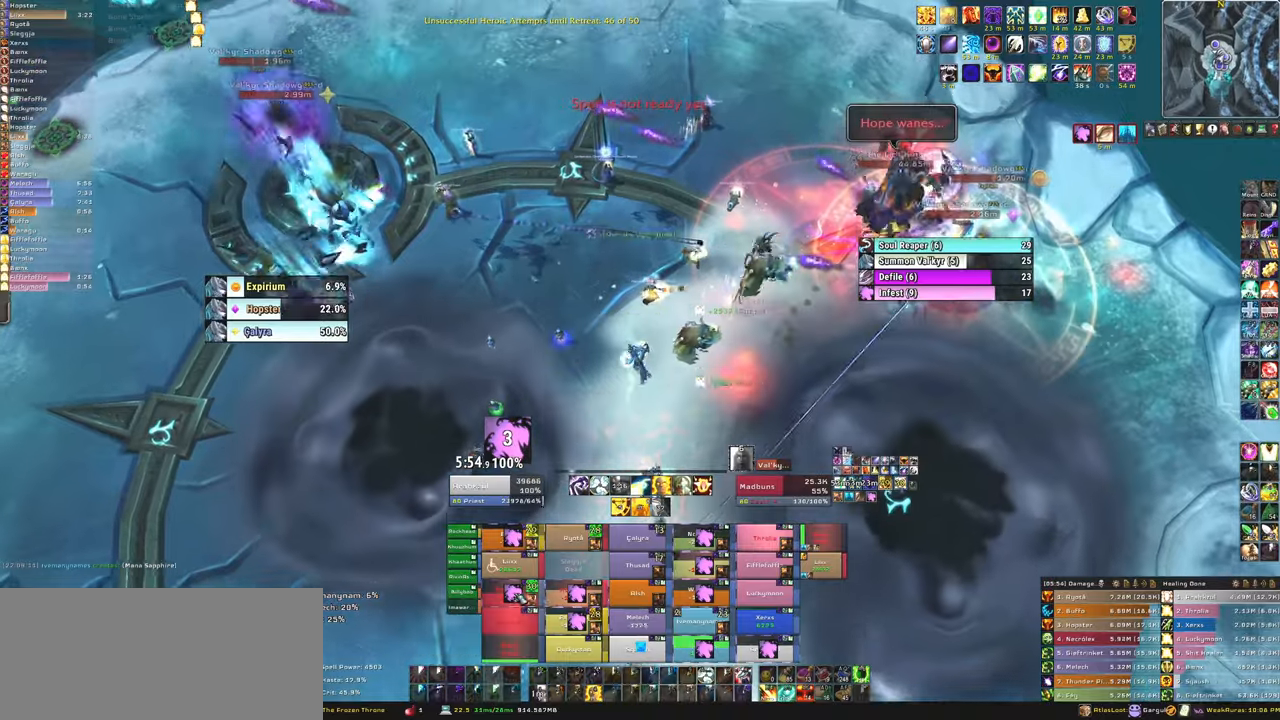
{"keys": ["w"], "mouse": [], "events": [[34, "f", "up"], [167, "d", "down"], [401, "d", "up"]]}
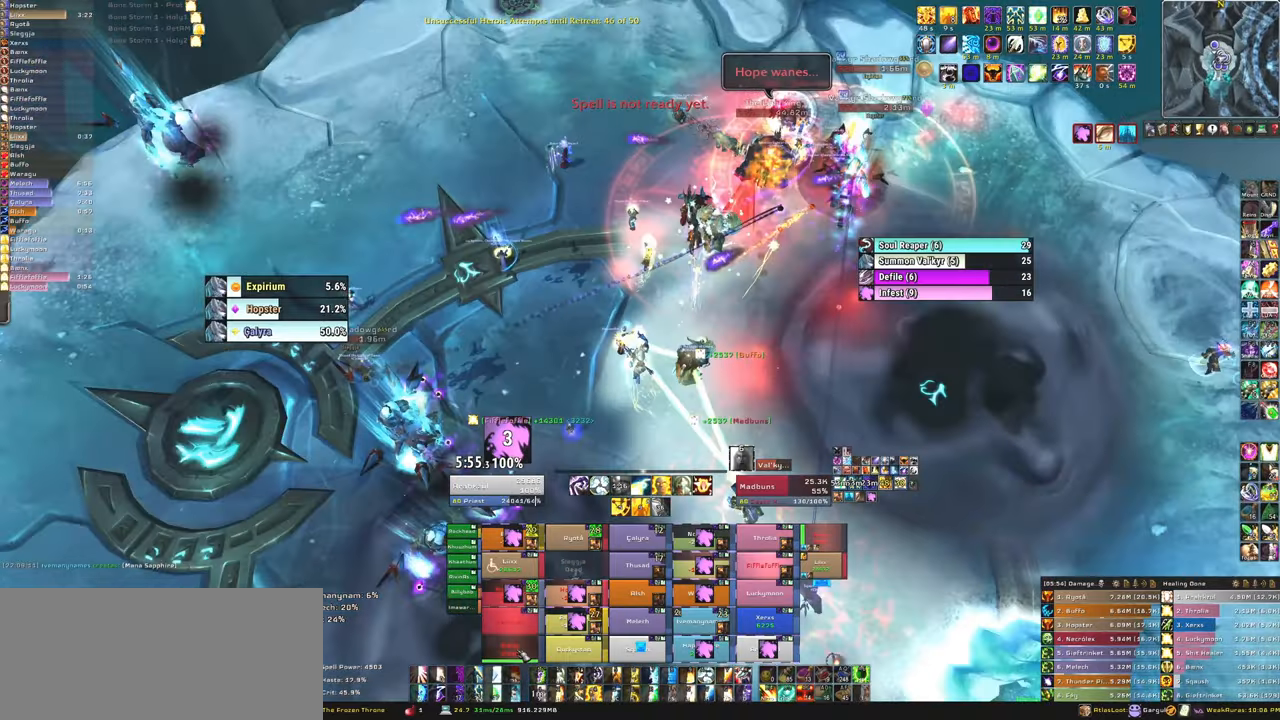
{"keys": ["w"], "mouse": [], "events": [[367, "f", "down"], [367, "mouse_left", "down"], [467, "mouse_left", "up"], [500, "f", "up"]]}
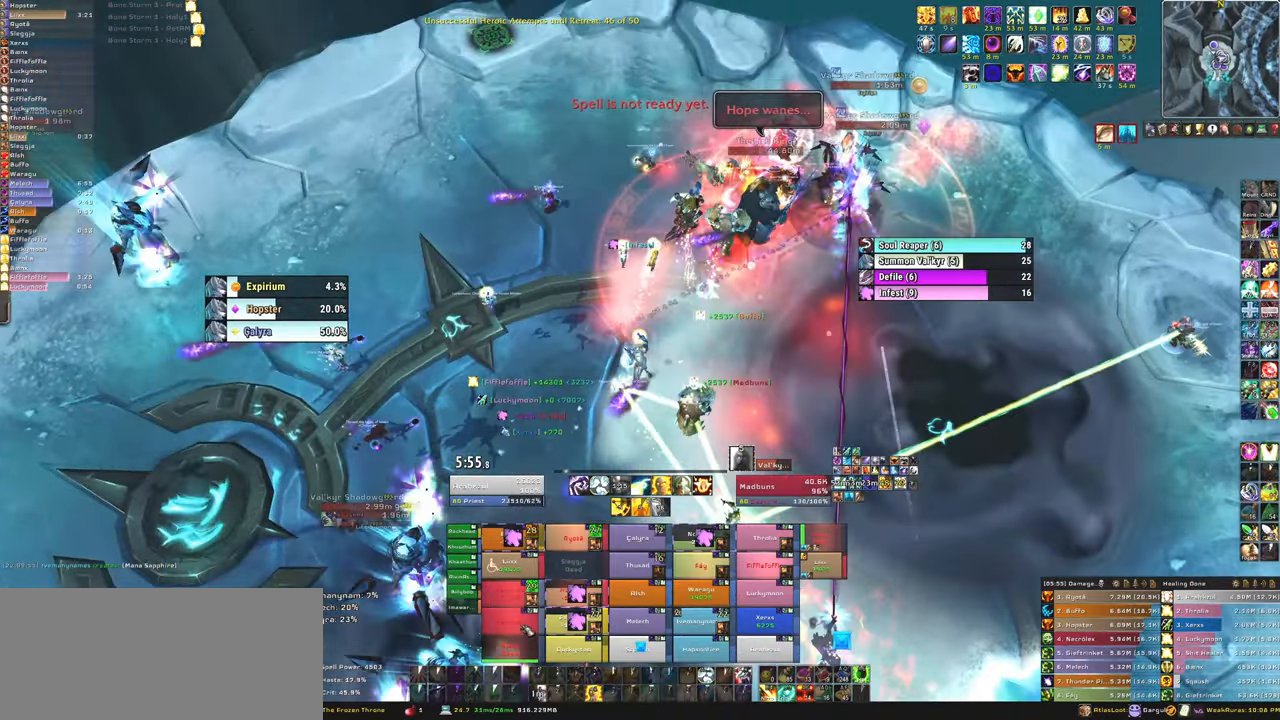
{"keys": ["w"], "mouse": [], "events": [[67, "mouse_left", "down"], [101, "f", "down"], [167, "mouse_left", "up"], [201, "f", "up"], [234, "a", "down"], [468, "a", "up"]]}
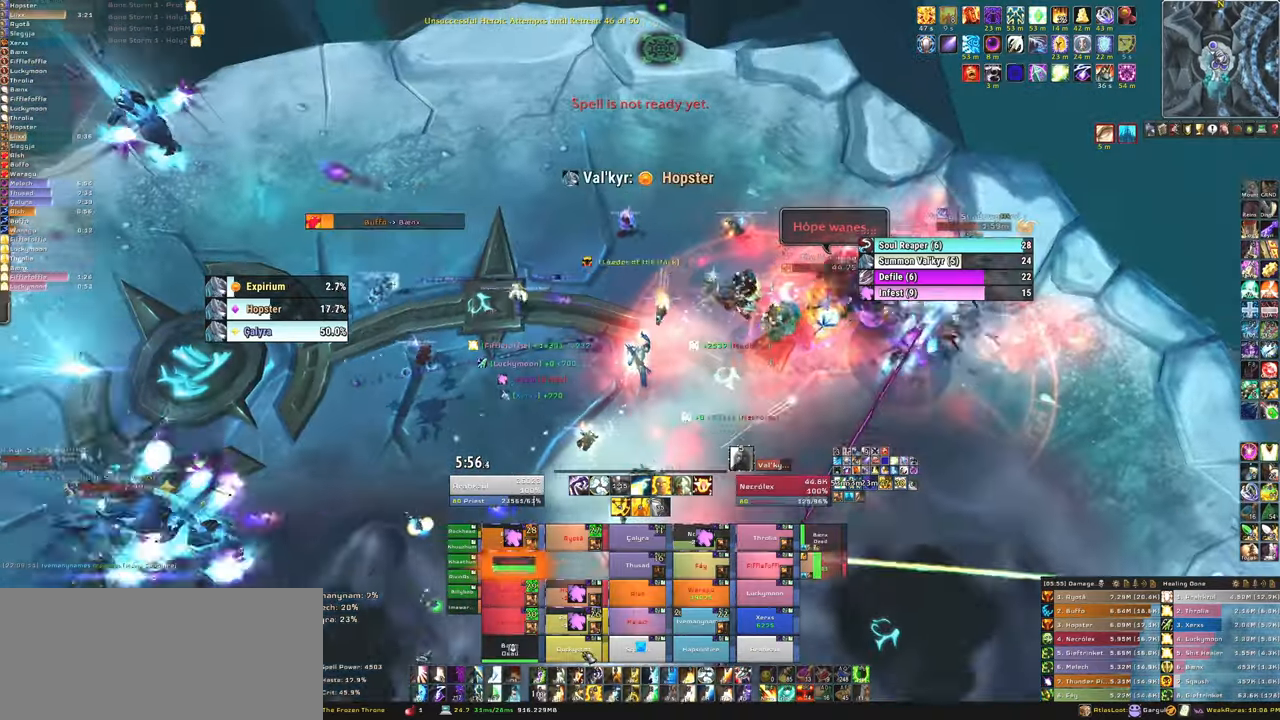
{"keys": ["w"], "mouse": [], "events": [[33, "w", "up"], [67, "mouse_left", "down"], [167, "f", "down"], [167, "mouse_left", "up"], [267, "f", "up"], [300, "mouse_left", "down"], [367, "f", "down"], [400, "mouse_left", "up"], [400, "w", "down"], [467, "f", "up"]]}
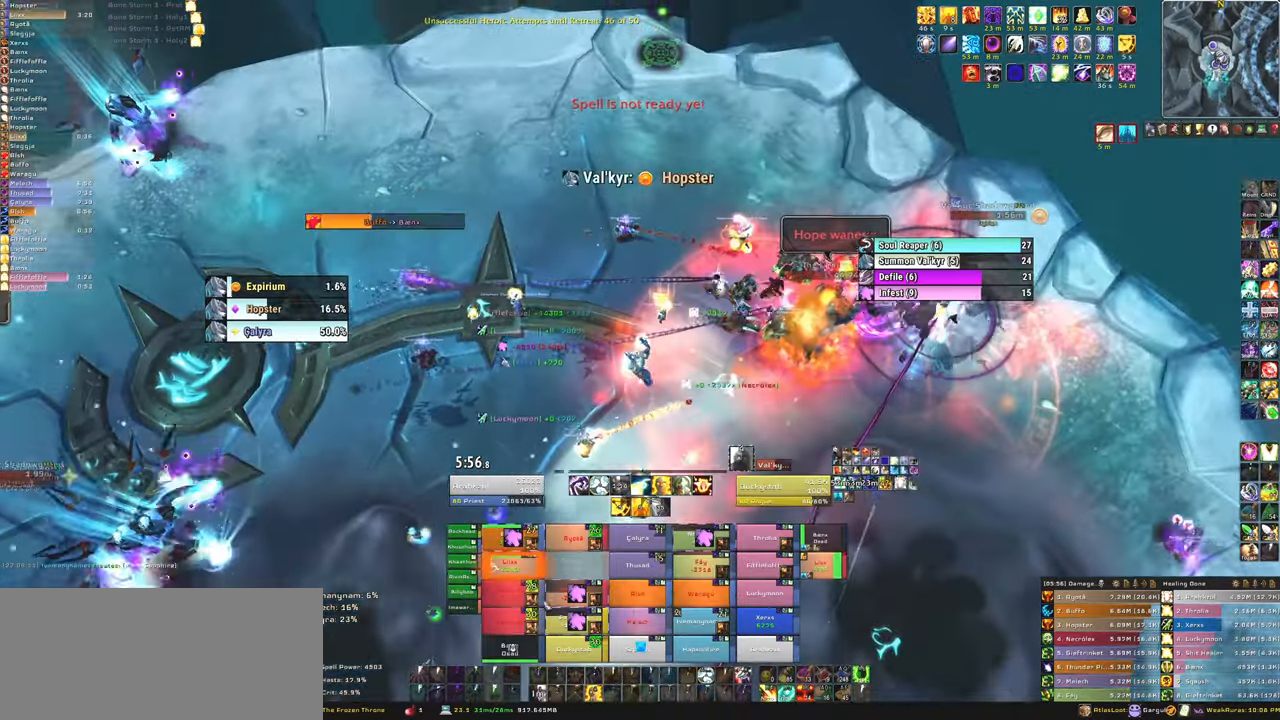
{"keys": ["f"], "mouse": [], "events": [[334, "w", "up"], [367, "mouse_left", "down"], [468, "f", "down"], [468, "mouse_left", "up"]]}
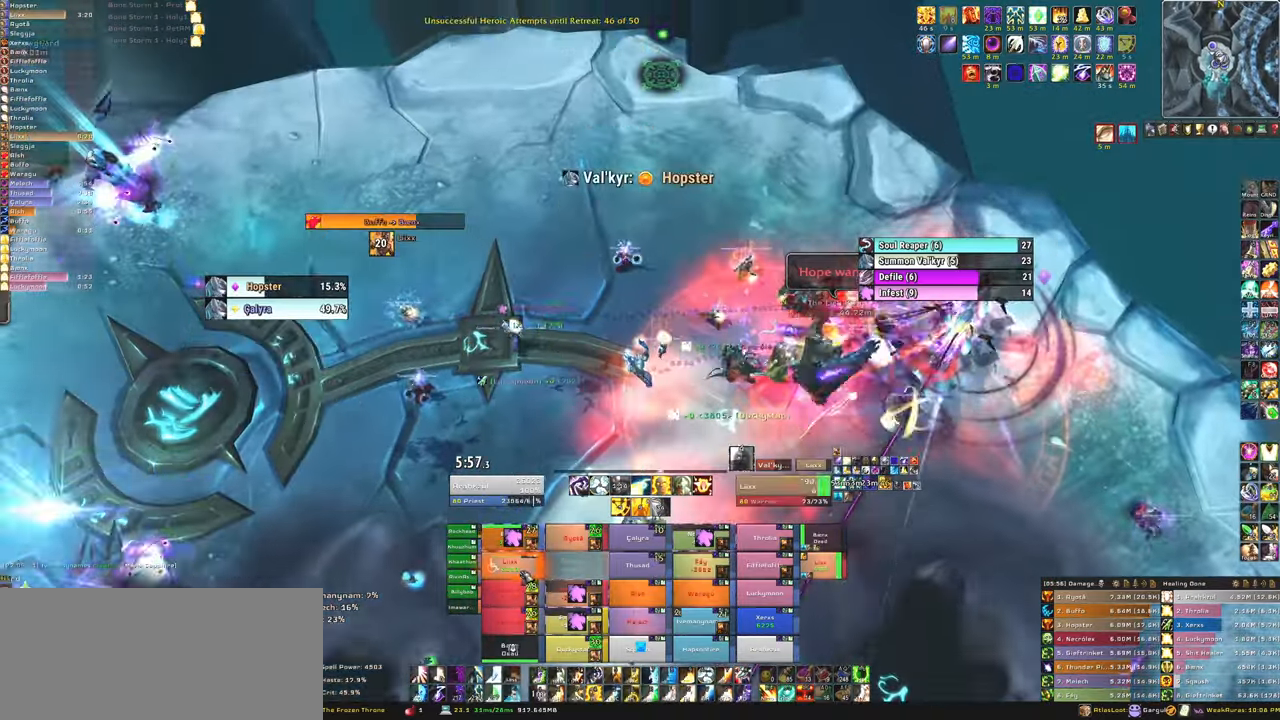
{"keys": ["d"], "mouse": [], "events": [[33, "mouse_left", "down"], [67, "f", "up"], [100, "mouse_left", "up"], [167, "f", "down"], [200, "mouse_left", "down"], [300, "f", "up"], [300, "mouse_left", "up"], [400, "d", "down"], [400, "mouse_left", "down"], [467, "mouse_left", "up"]]}
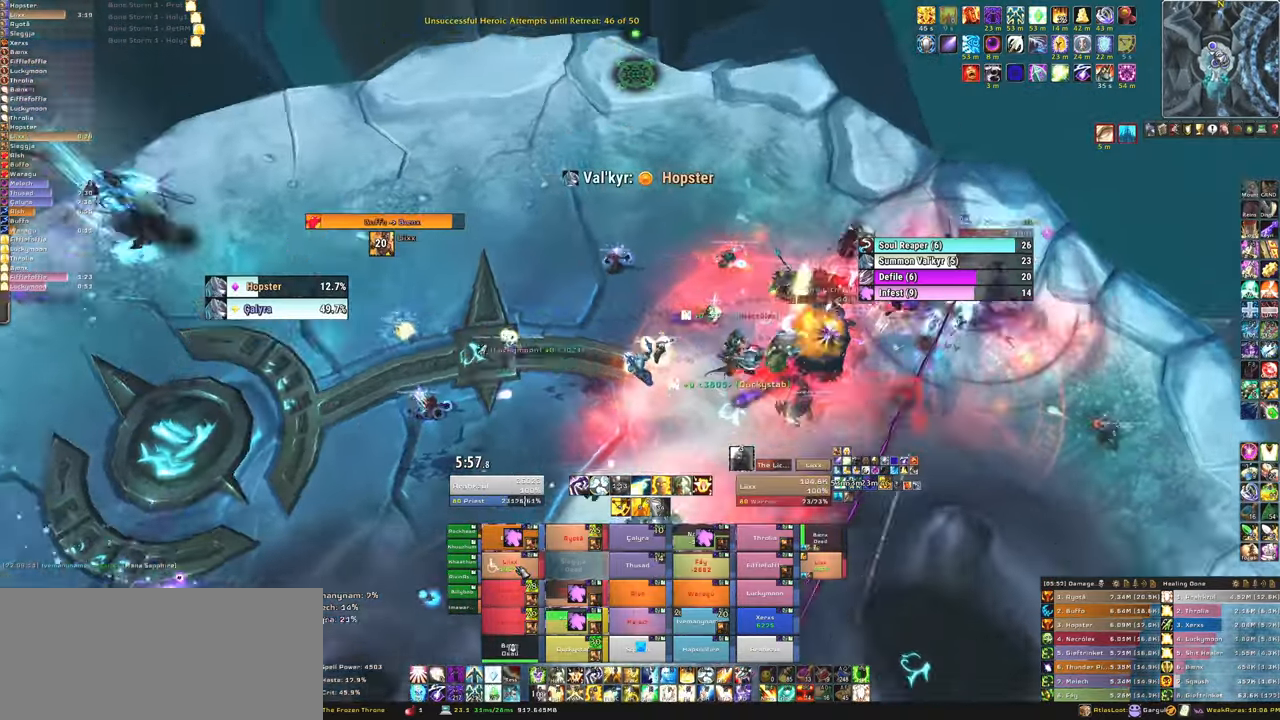
{"keys": ["3"], "mouse": [], "events": [[67, "mouse_left", "down"], [167, "mouse_left", "up"], [201, "d", "up"], [501, "3", "down"]]}
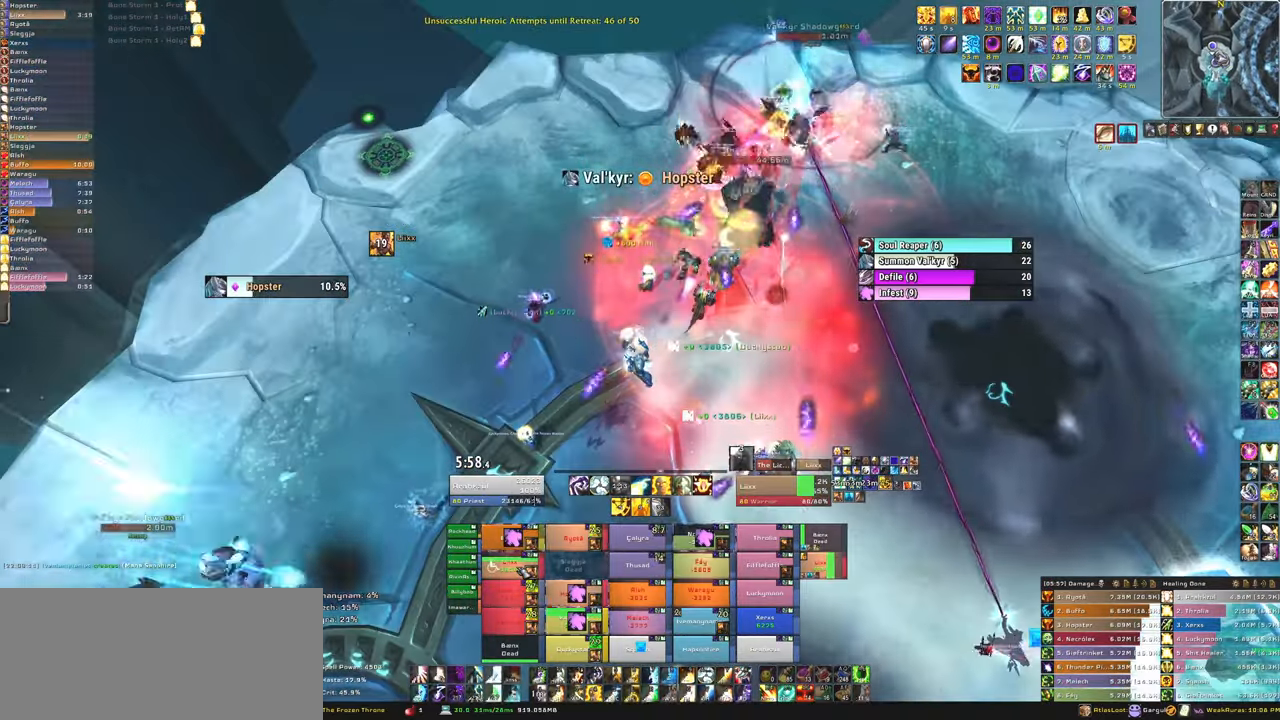
{"keys": [], "mouse": [], "events": [[33, "mouse_left", "down"], [133, "3", "up"], [133, "mouse_left", "up"], [233, "3", "down"], [233, "mouse_left", "down"], [334, "3", "up"], [334, "mouse_left", "up"], [434, "3", "down"], [434, "mouse_left", "down"], [500, "3", "up"], [500, "mouse_left", "up"]]}
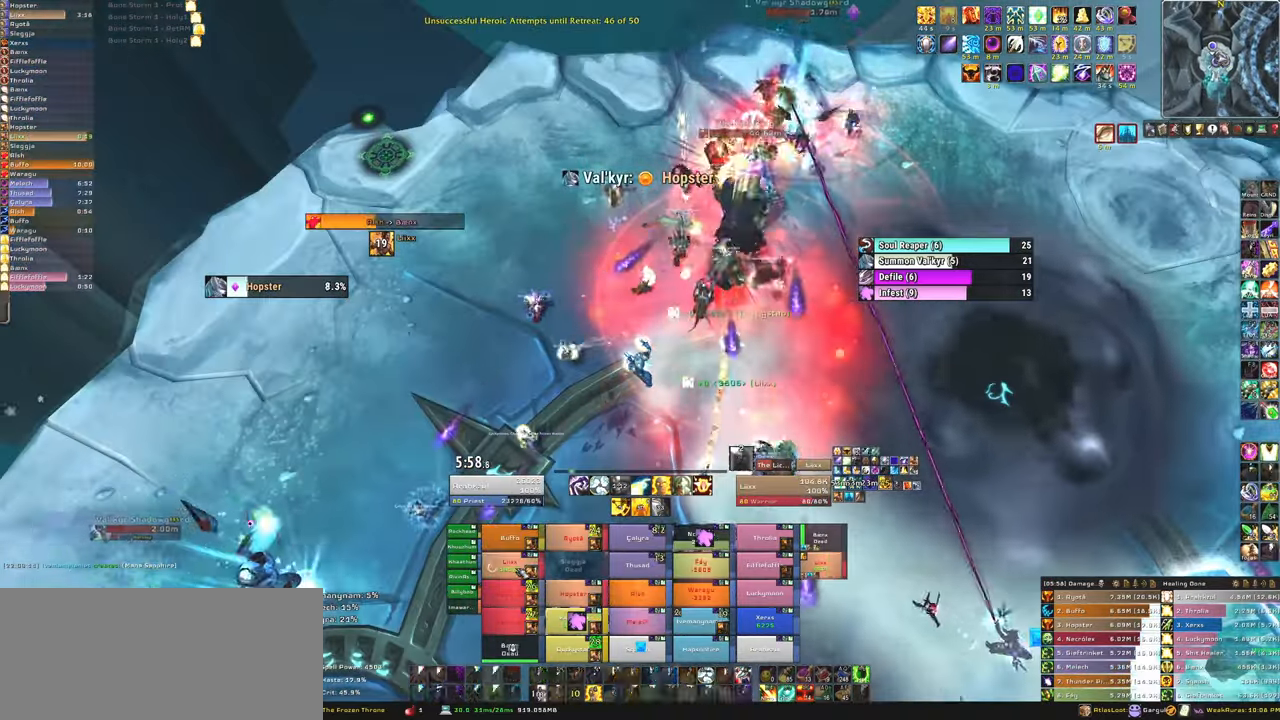
{"keys": [], "mouse": [], "events": [[101, "3", "down"], [101, "mouse_left", "down"], [201, "mouse_left", "up"], [234, "3", "up"]]}
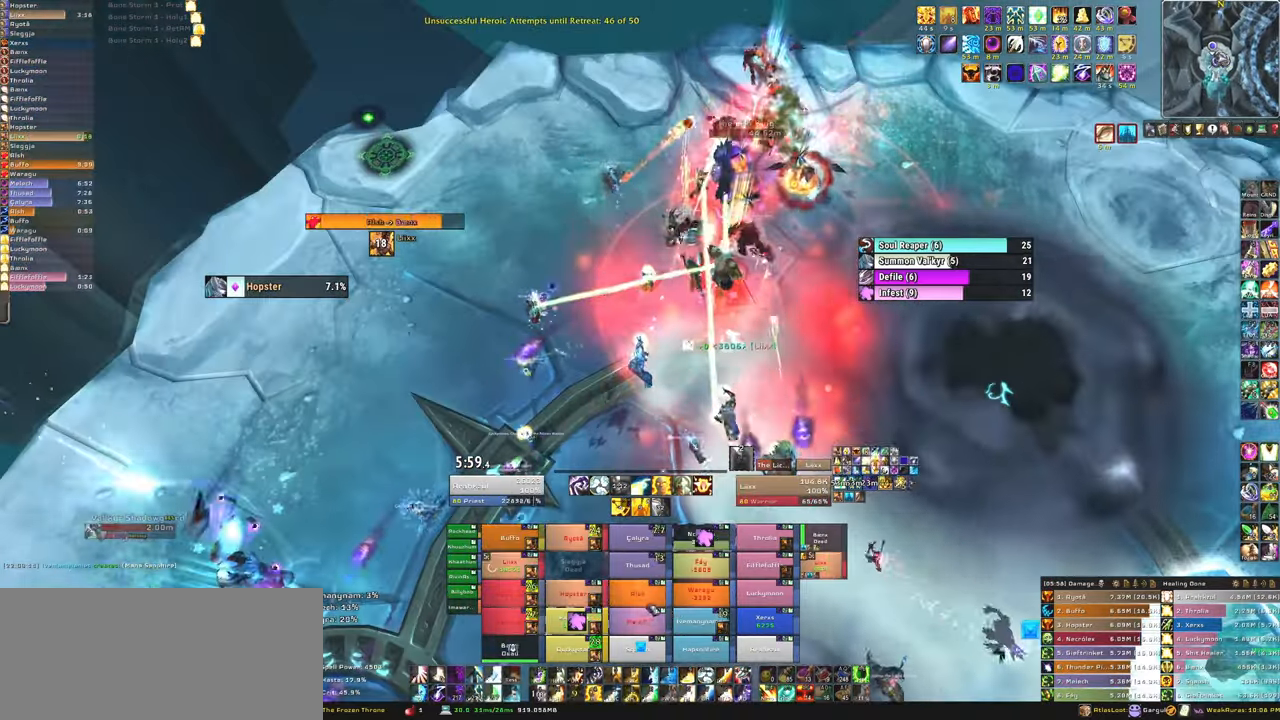
{"keys": [], "mouse": ["left"], "events": [[167, "mouse_left", "down"], [233, "f", "down"], [267, "mouse_left", "up"], [300, "f", "up"], [300, "mouse_left", "down"], [400, "f", "down"], [467, "mouse_left", "up"], [500, "f", "up"], [500, "mouse_left", "down"]]}
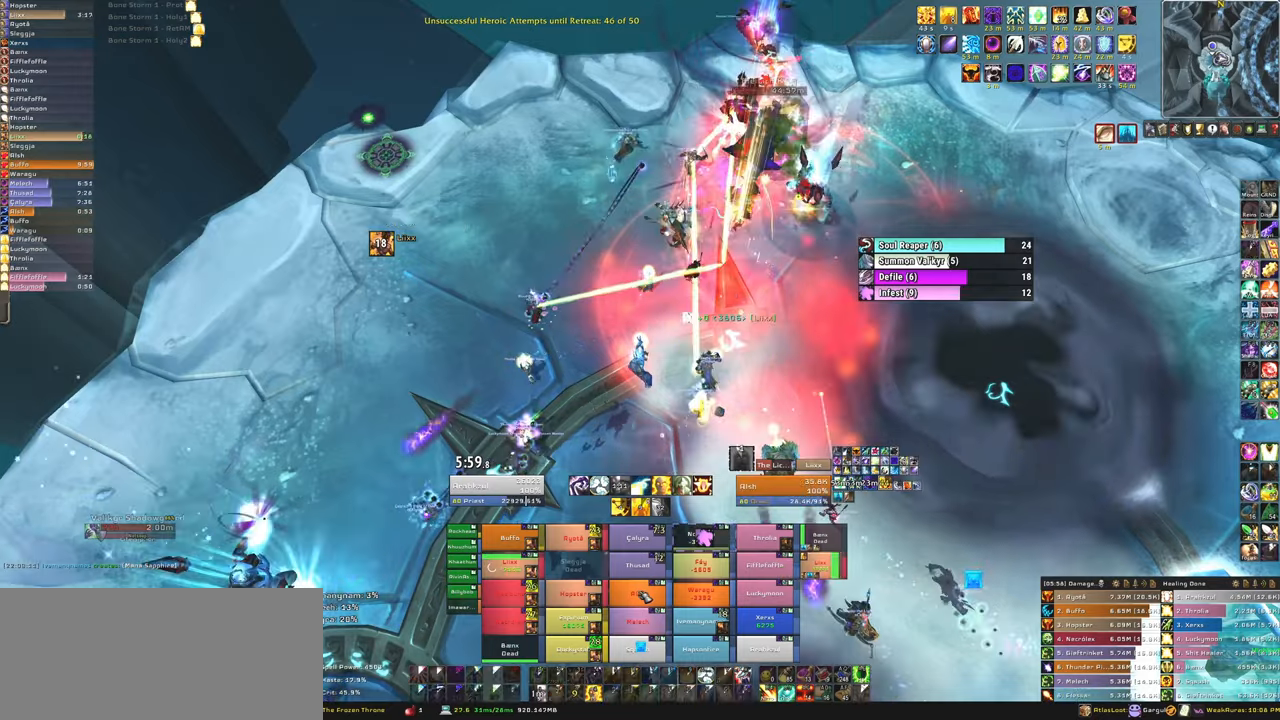
{"keys": [], "mouse": [], "events": [[34, "f", "down"], [101, "mouse_left", "up"], [201, "f", "up"]]}